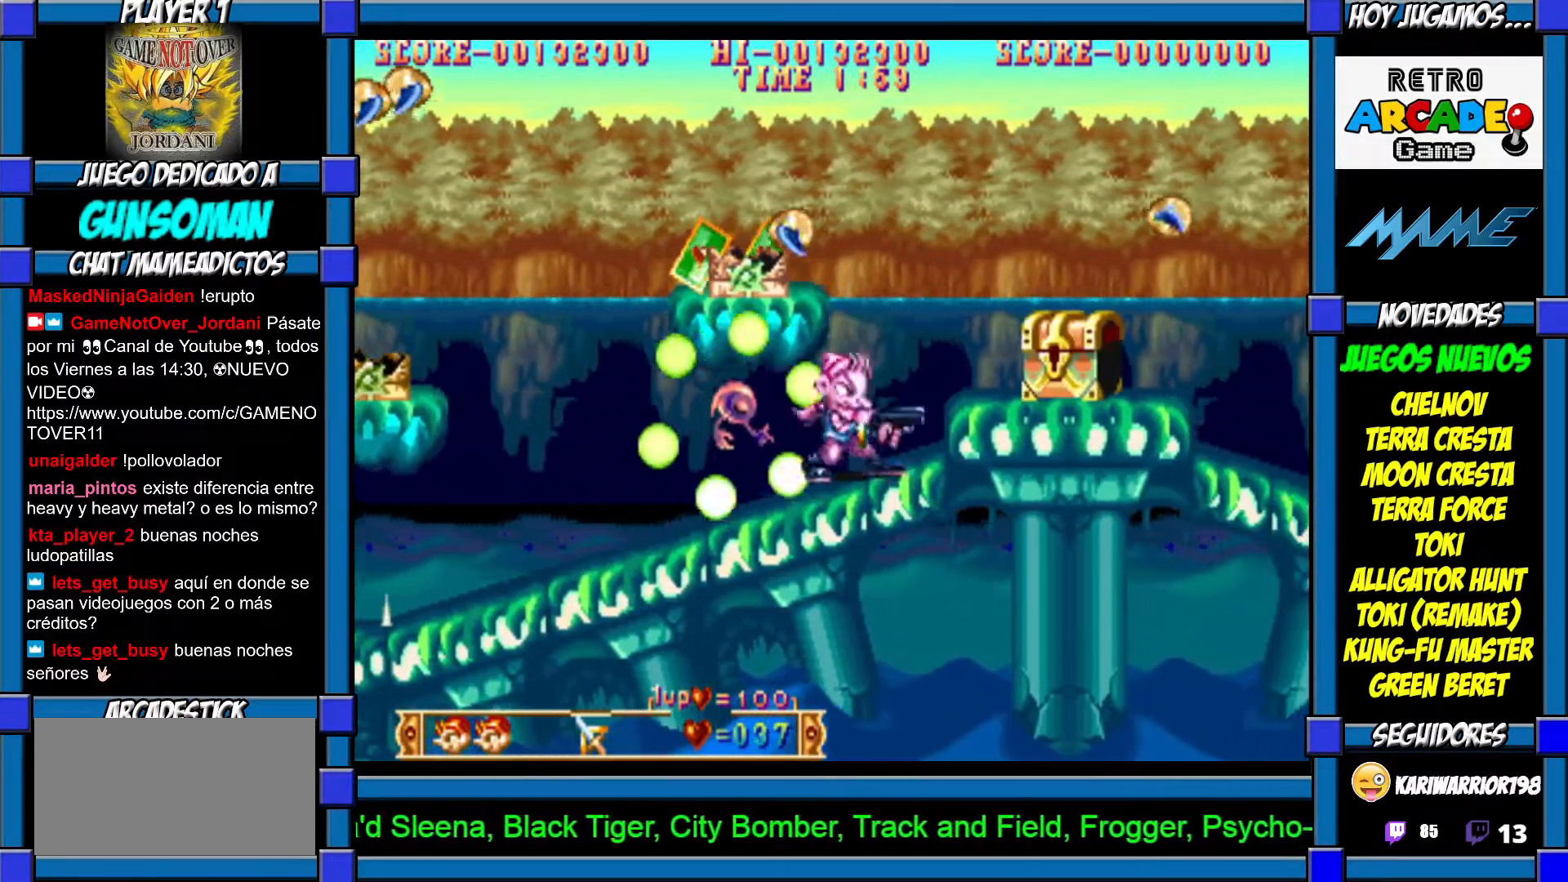
Gameplay with a controller (arcade stick); each line is a JSON object with the inputs held at the frame after it (dt_ms = milliseconds from this image to that frame). "events" lists button and stick changes between this image and that frame as [ms after this image, input, new state], when the widget could be followed in between. Not read: L3 R3.
{"dt_ms": 500, "buttons": [], "left_stick": "up", "events": [[417, "left_stick", "center"], [467, "left_stick", "up"]]}
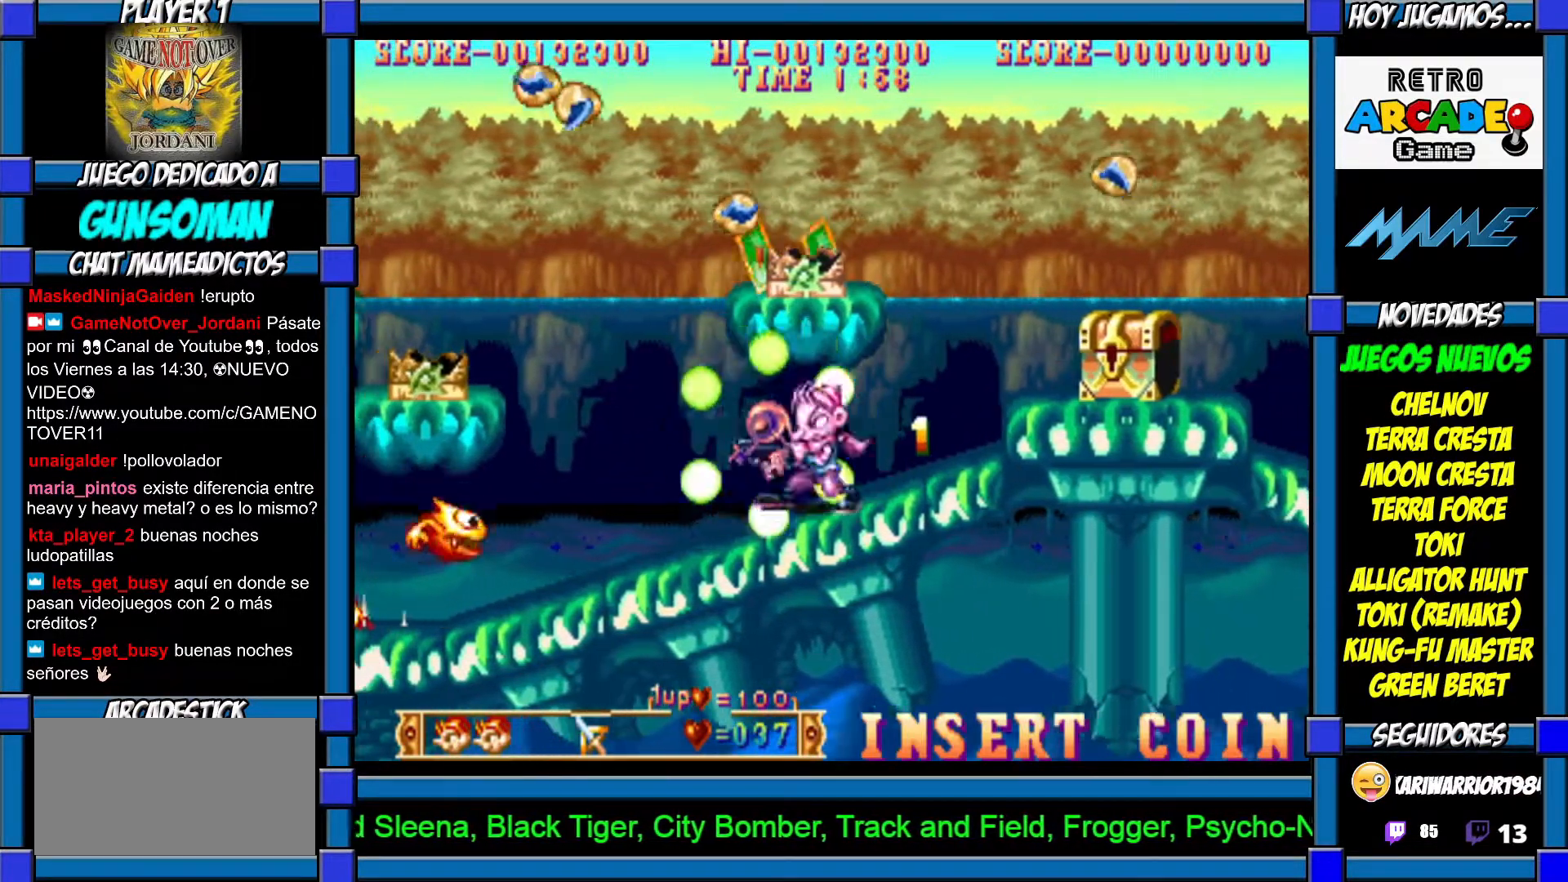
{"dt_ms": 500, "buttons": [], "left_stick": "down", "events": [[17, "CIRCLE", "down"], [117, "CIRCLE", "up"], [167, "CROSS", "down"], [250, "CROSS", "up"], [267, "CROSS", "down"], [317, "left_stick", "center"], [367, "CROSS", "up"], [367, "left_stick", "down"], [417, "CROSS", "down"], [500, "CROSS", "up"]]}
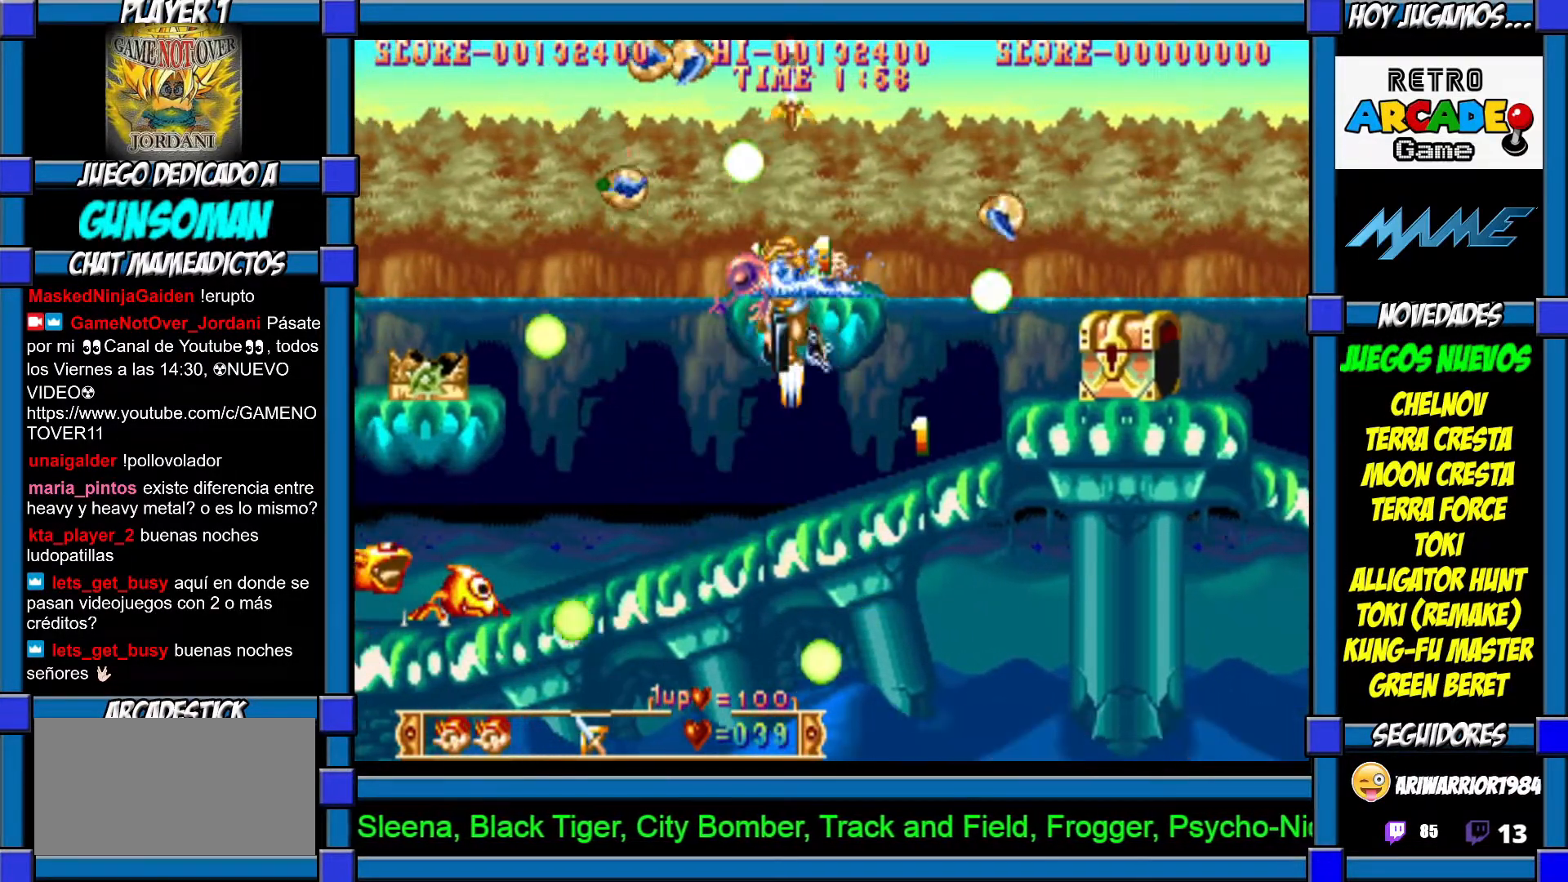
{"dt_ms": 500, "buttons": [], "left_stick": "right"}
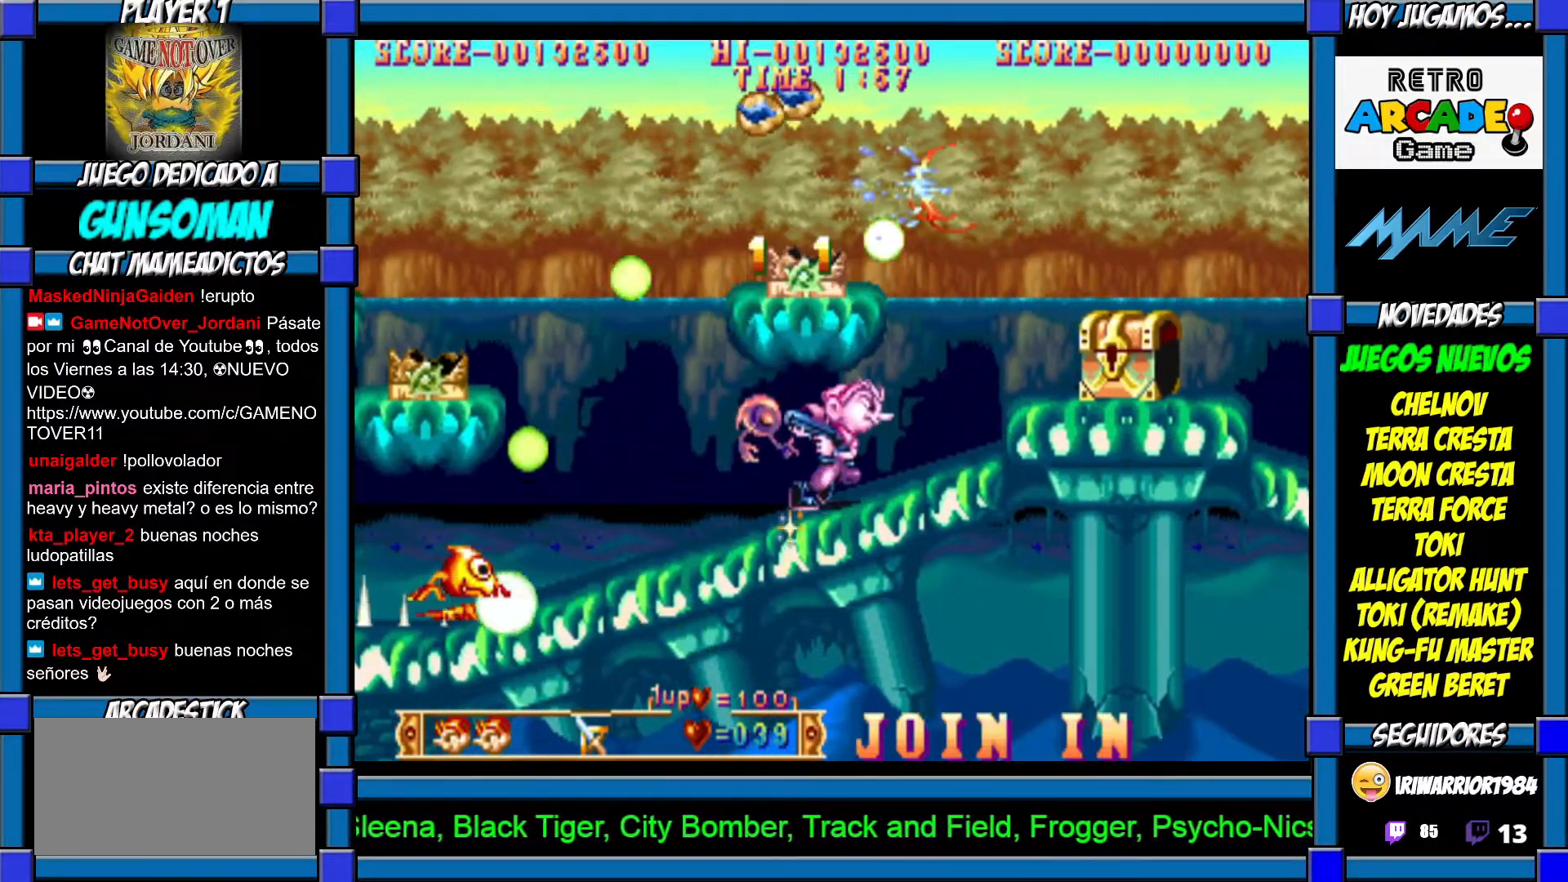
{"dt_ms": 500, "buttons": [], "left_stick": "right", "events": [[67, "left_stick", "up"], [117, "CROSS", "down"], [167, "CROSS", "up"], [250, "CROSS", "down"], [317, "CROSS", "up"], [400, "CROSS", "down"], [467, "CROSS", "up"], [467, "left_stick", "right"]]}
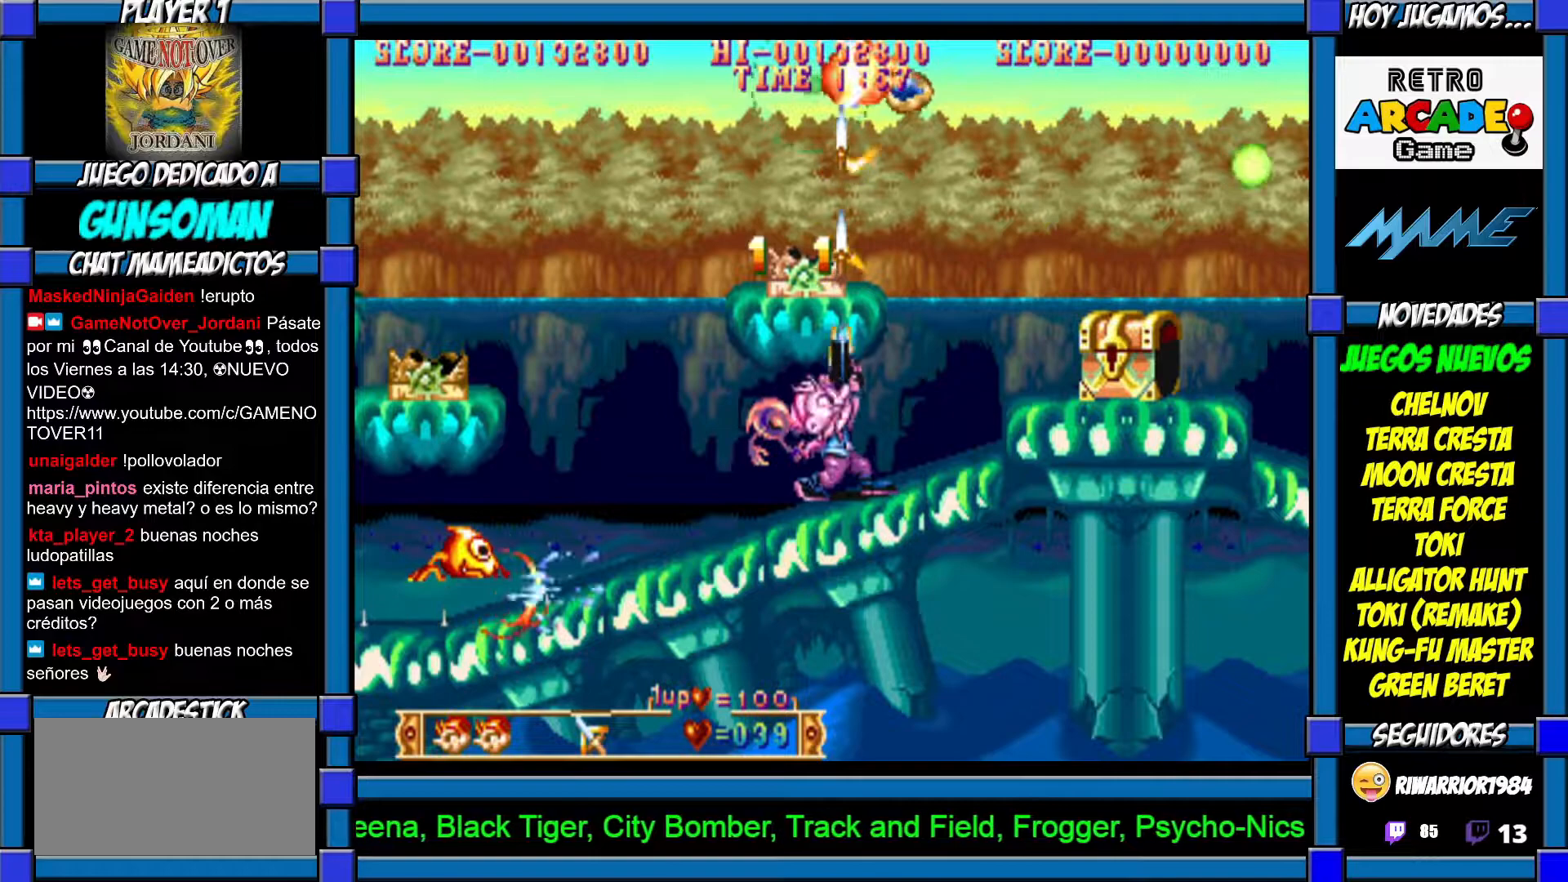
{"dt_ms": 500, "buttons": [], "left_stick": "up-right", "events": [[267, "CROSS", "down"], [350, "CROSS", "up"], [367, "left_stick", "up-right"]]}
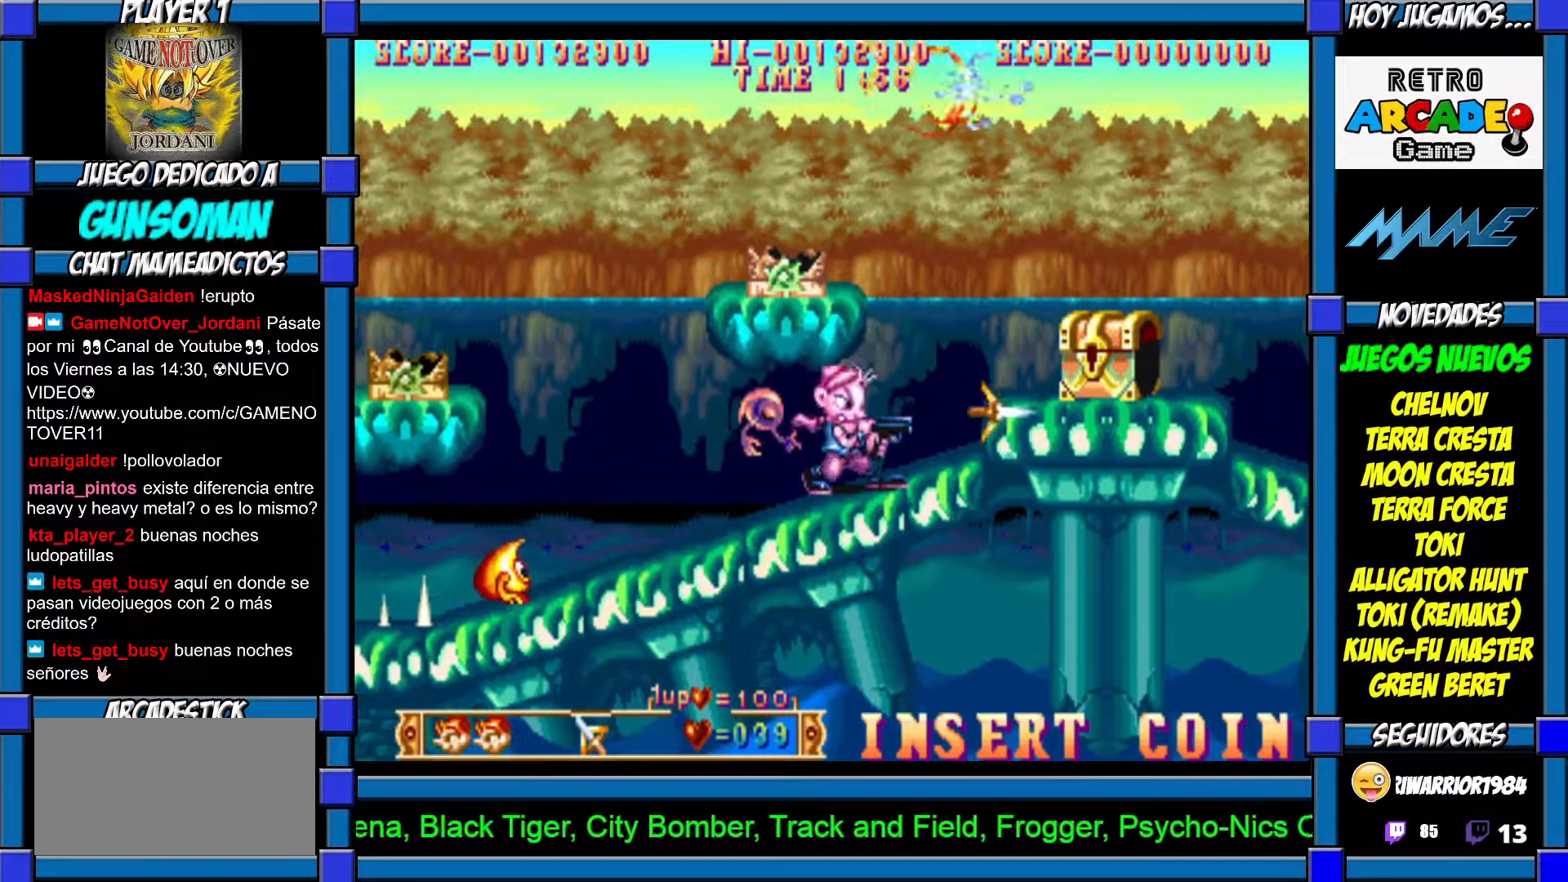
{"dt_ms": 500, "buttons": ["CROSS"], "left_stick": "center"}
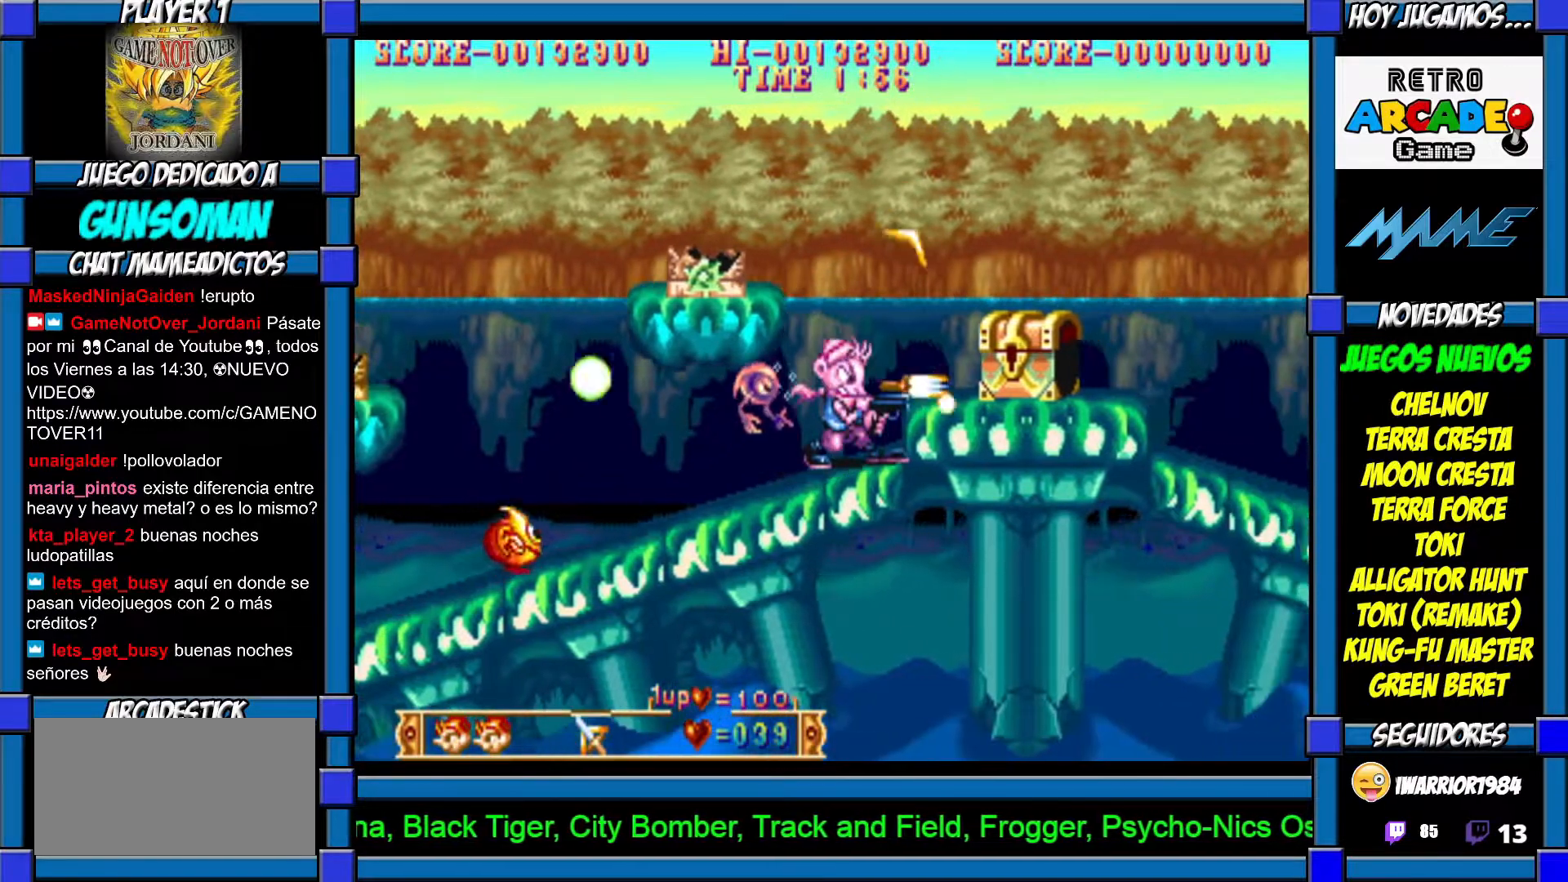
{"dt_ms": 500, "buttons": [], "left_stick": "center", "events": [[67, "CROSS", "up"], [117, "CROSS", "down"], [217, "CROSS", "up"], [267, "CROSS", "down"], [317, "CROSS", "up"], [367, "CROSS", "down"], [450, "CROSS", "up"]]}
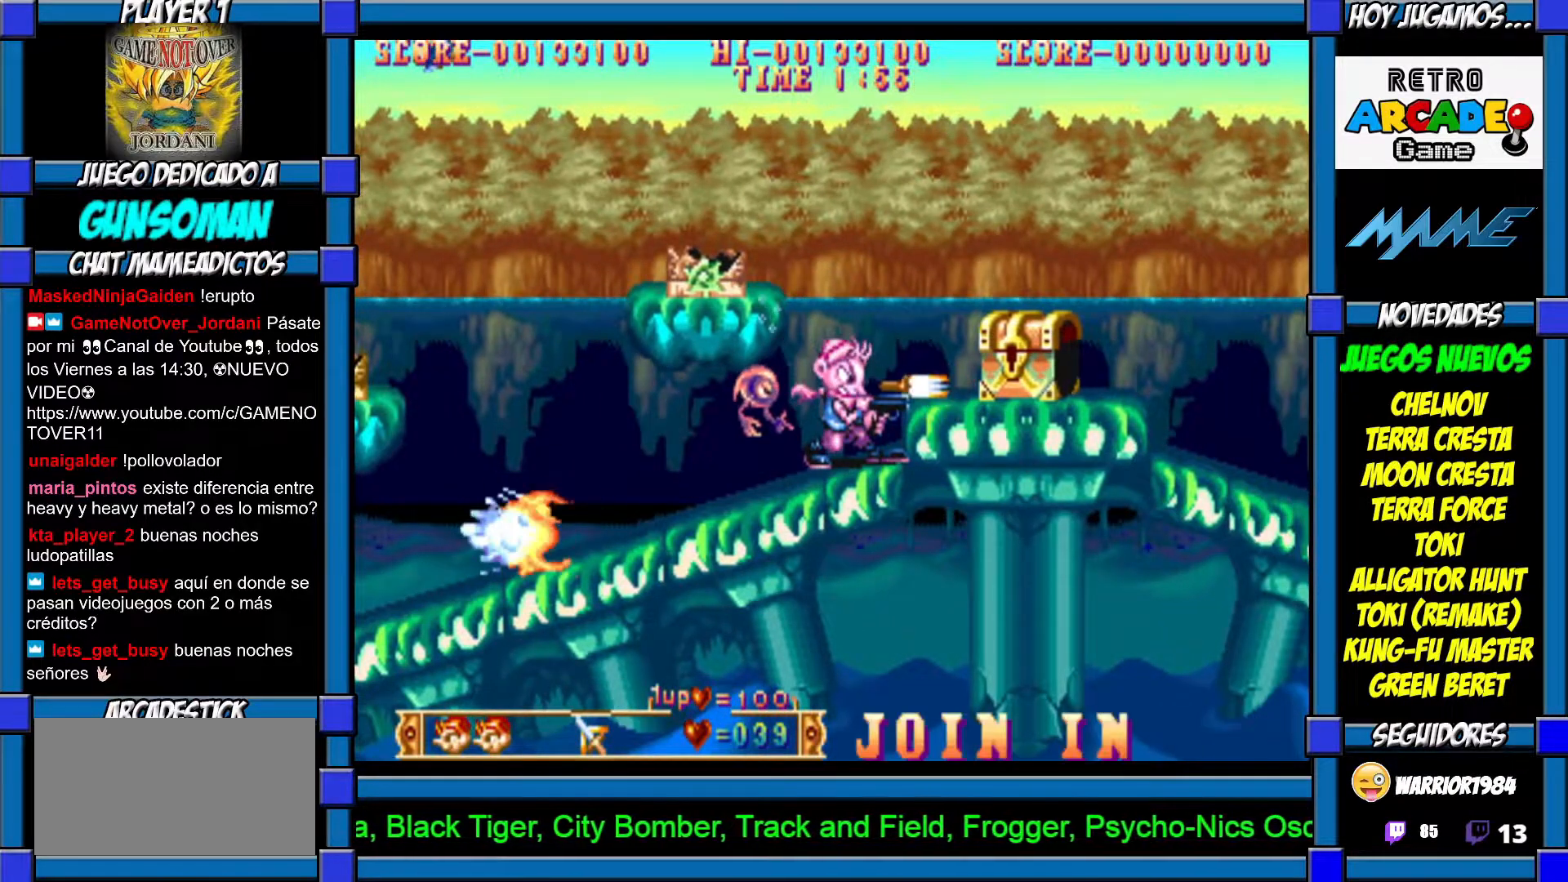
{"dt_ms": 500, "buttons": ["CROSS"], "left_stick": "center", "events": [[17, "CROSS", "down"], [117, "CROSS", "up"], [150, "CROSS", "down"], [217, "CROSS", "up"], [267, "CROSS", "down"], [400, "CROSS", "up"], [417, "CROSS", "down"]]}
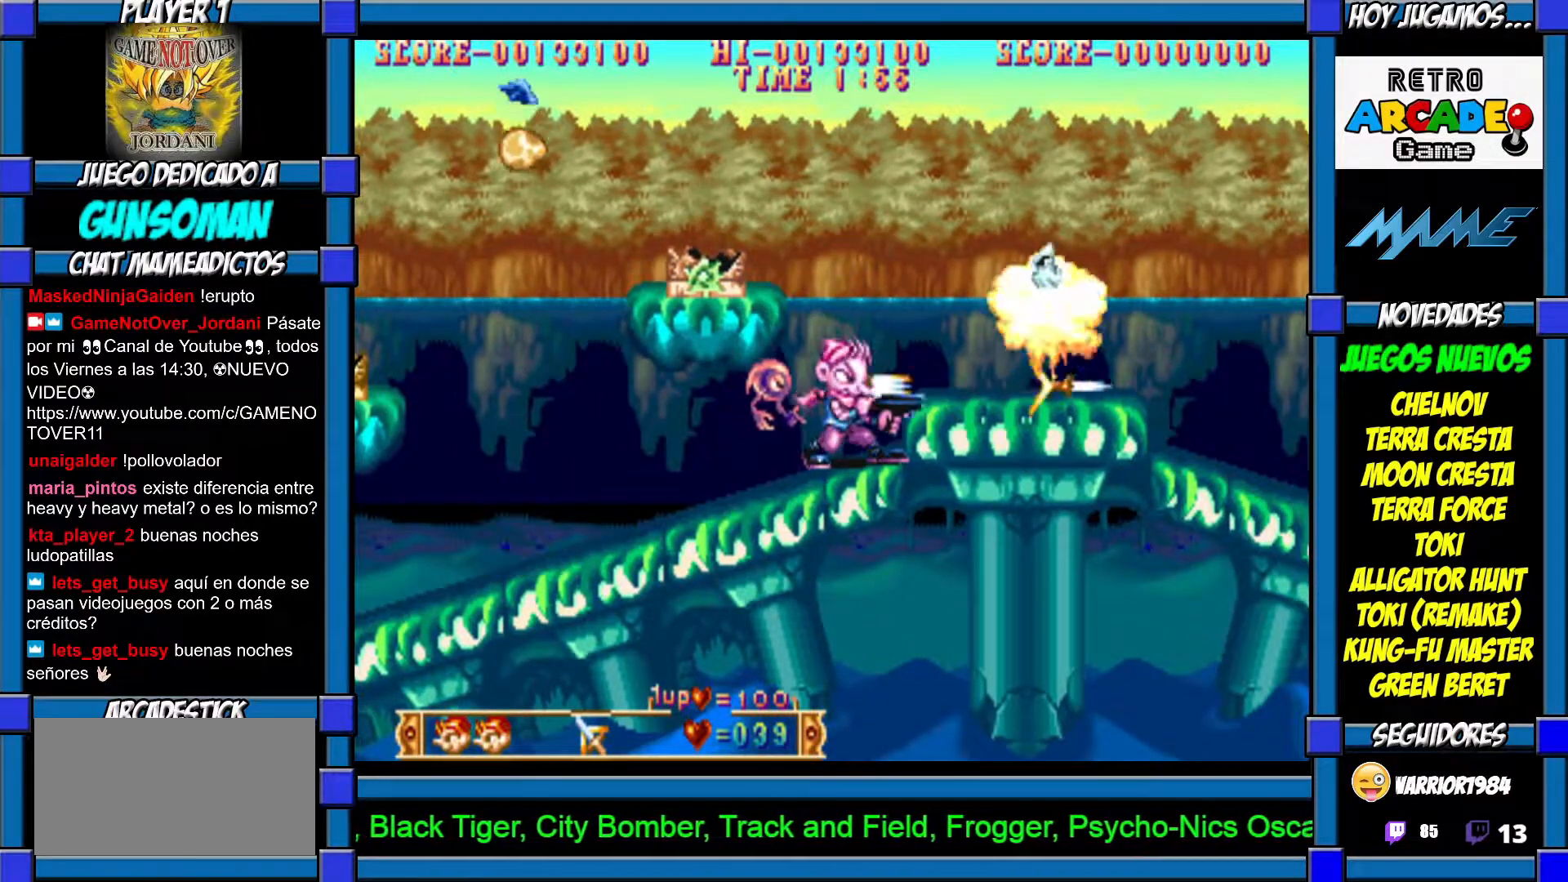
{"dt_ms": 500, "buttons": [], "left_stick": "right", "events": [[17, "CROSS", "up"], [67, "CROSS", "down"], [167, "CROSS", "up"], [200, "left_stick", "right"], [250, "CIRCLE", "down"], [350, "CIRCLE", "up"], [400, "CROSS", "down"], [467, "CROSS", "up"]]}
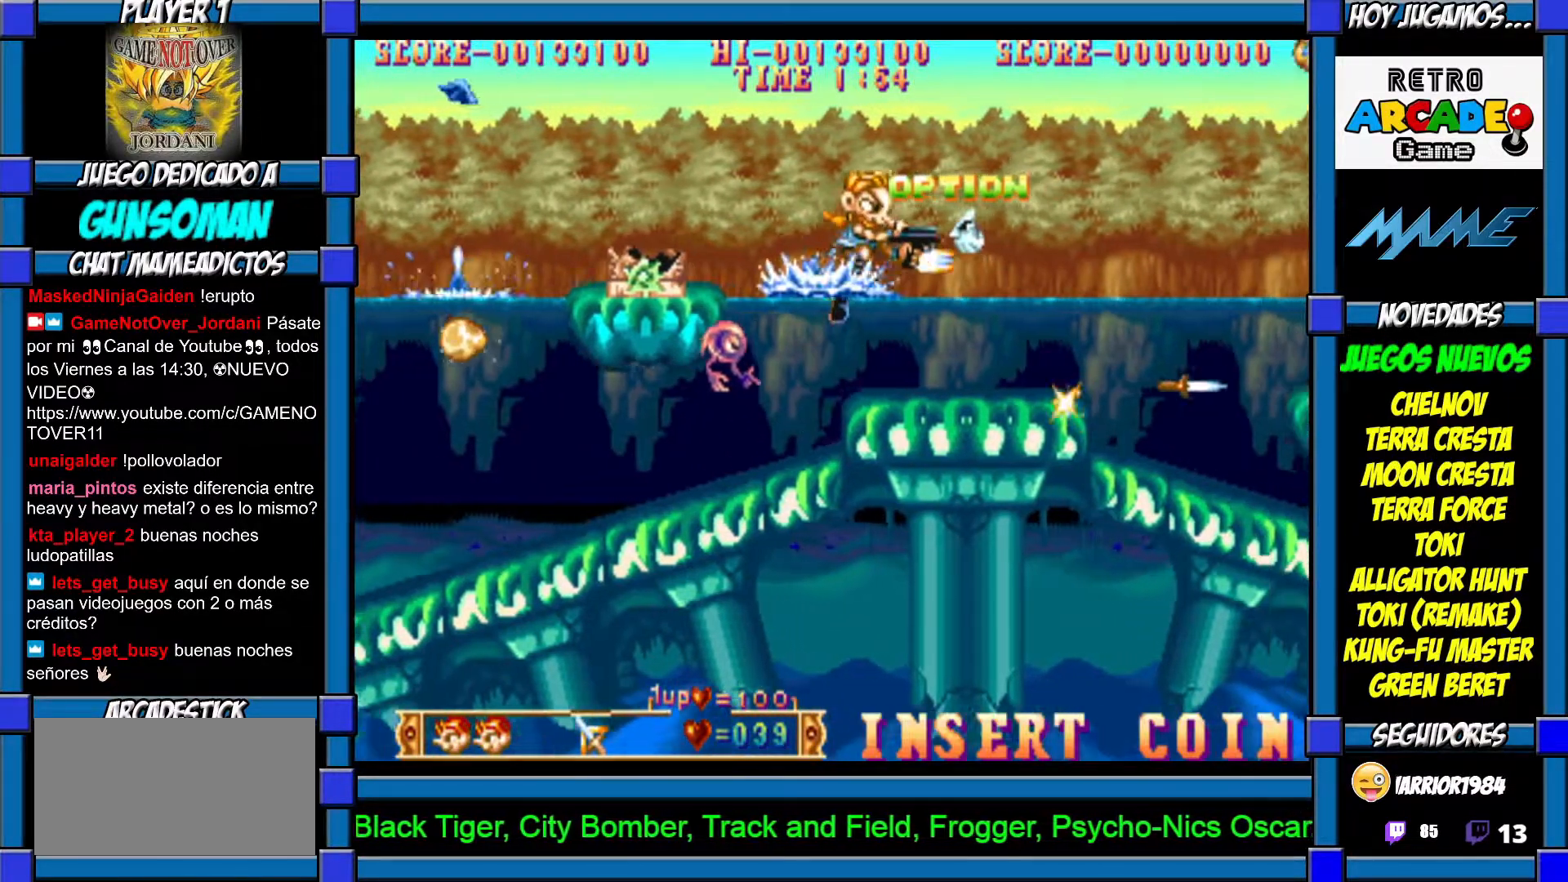
{"dt_ms": 500, "buttons": ["CROSS"], "left_stick": "center", "events": [[50, "CROSS", "down"], [250, "CROSS", "up"], [250, "left_stick", "center"], [317, "CROSS", "down"], [400, "CROSS", "up"], [450, "CROSS", "down"]]}
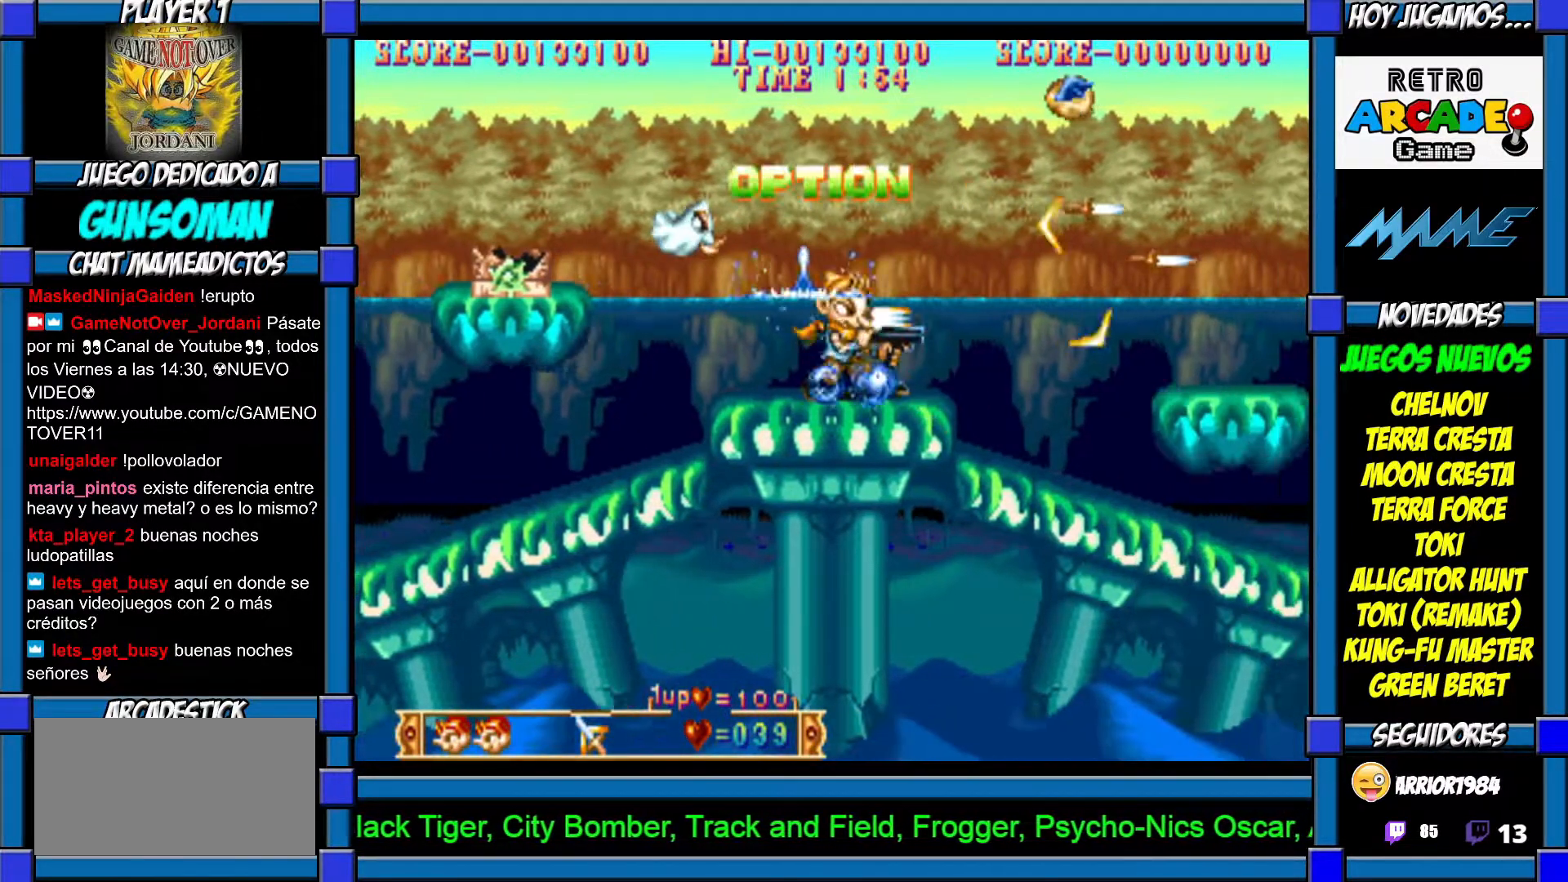
{"dt_ms": 1000, "buttons": [], "left_stick": "right"}
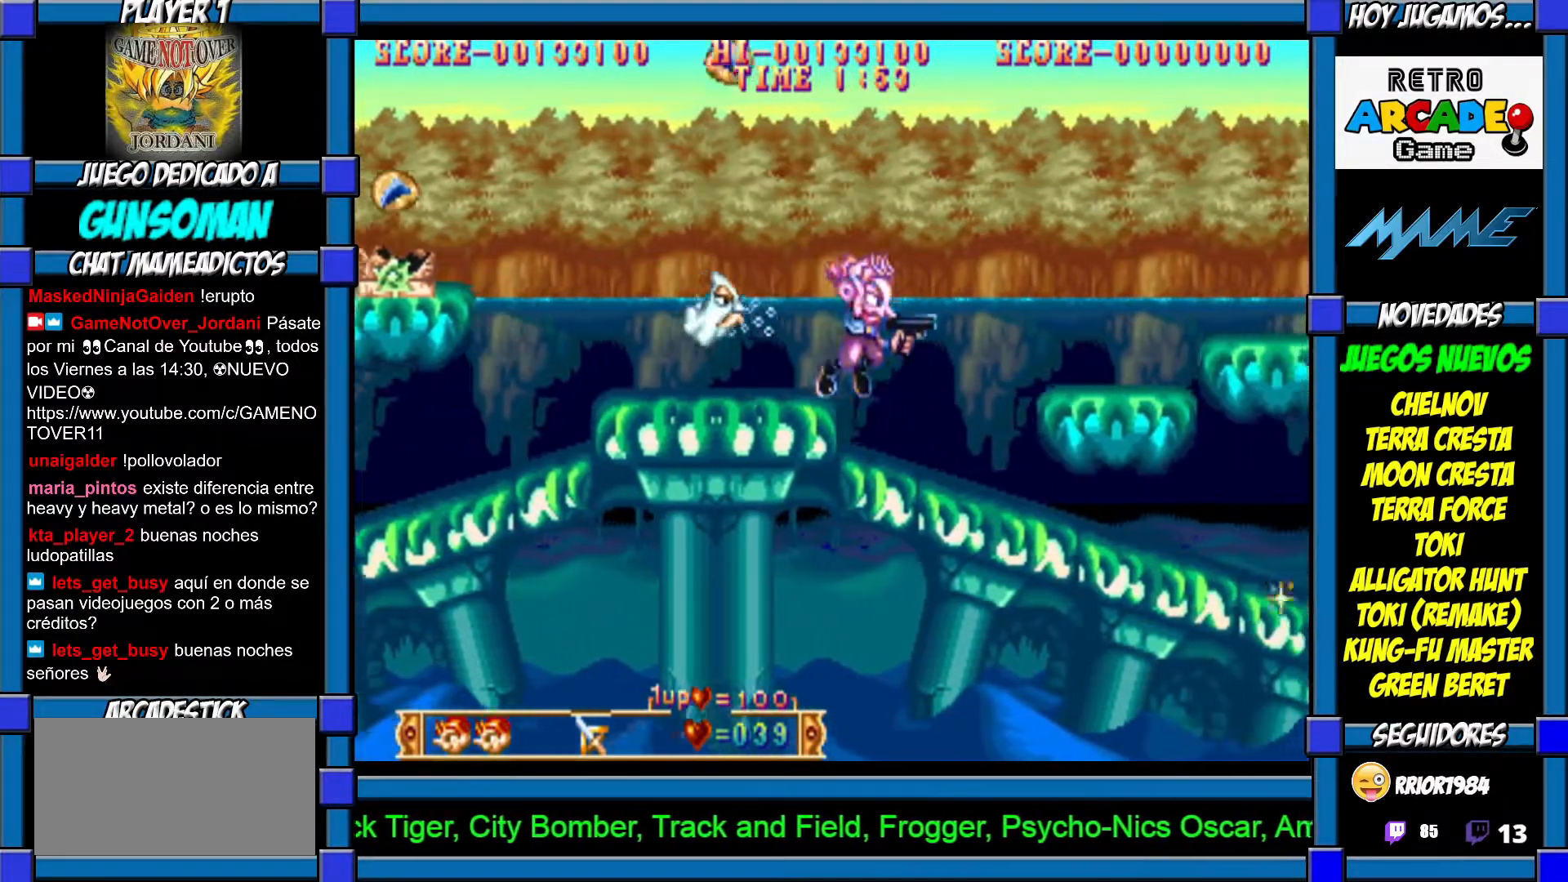
{"dt_ms": 500, "buttons": ["CROSS"], "left_stick": "right", "events": [[150, "CROSS", "down"], [200, "CROSS", "up"], [267, "left_stick", "center"], [317, "CIRCLE", "down"], [350, "left_stick", "right"], [417, "CIRCLE", "up"], [450, "CROSS", "down"]]}
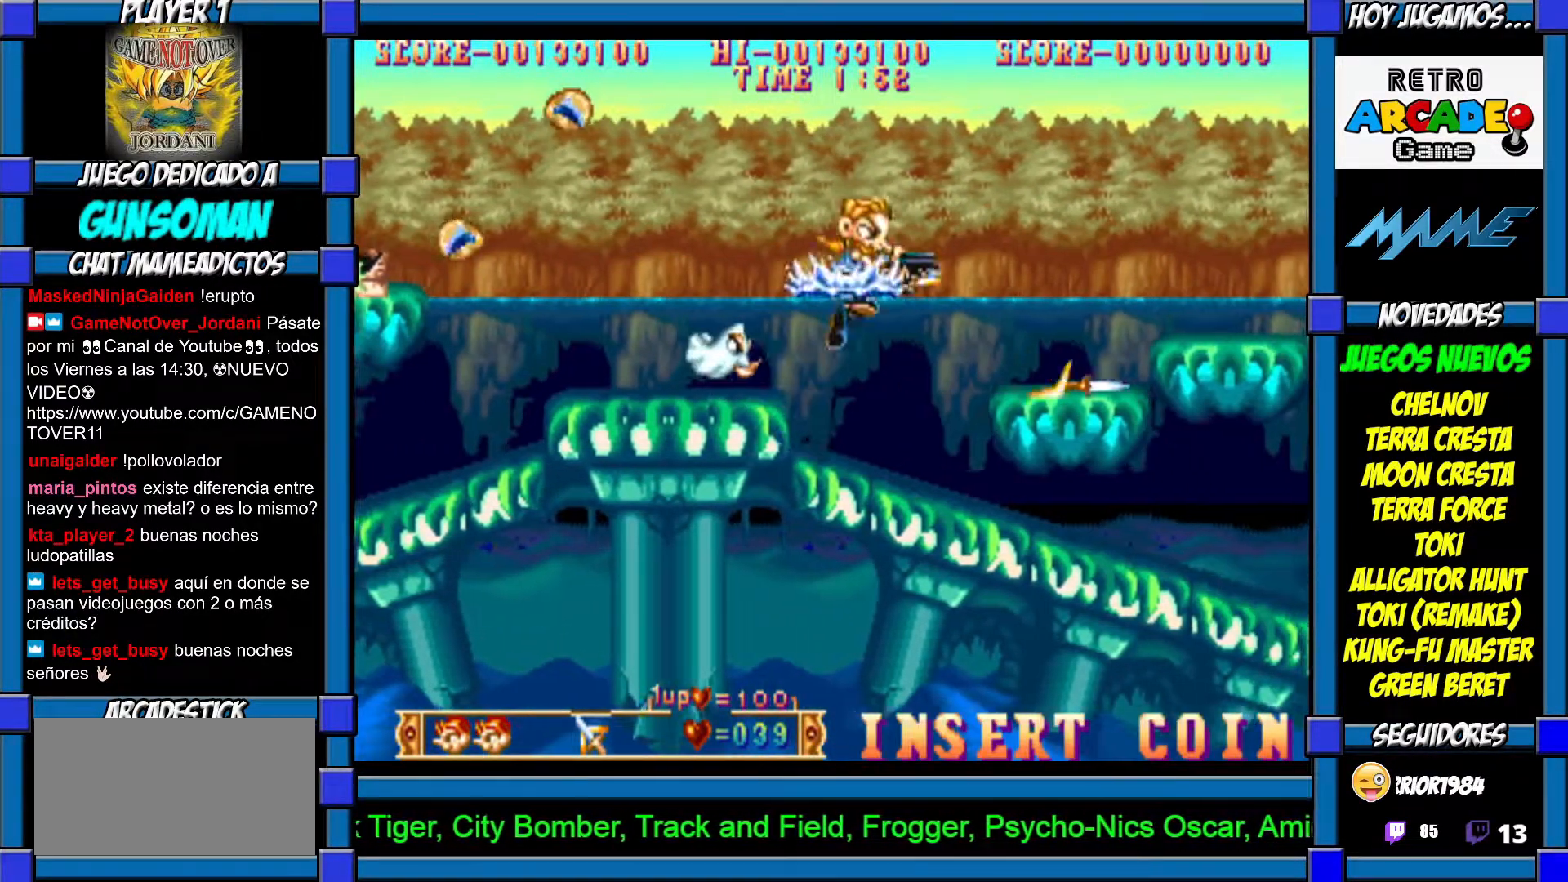
{"dt_ms": 500, "buttons": [], "left_stick": "right", "events": [[17, "CROSS", "up"], [100, "CROSS", "down"], [167, "CROSS", "up"], [267, "CROSS", "down"], [350, "CROSS", "up"], [417, "CROSS", "down"], [467, "CROSS", "up"]]}
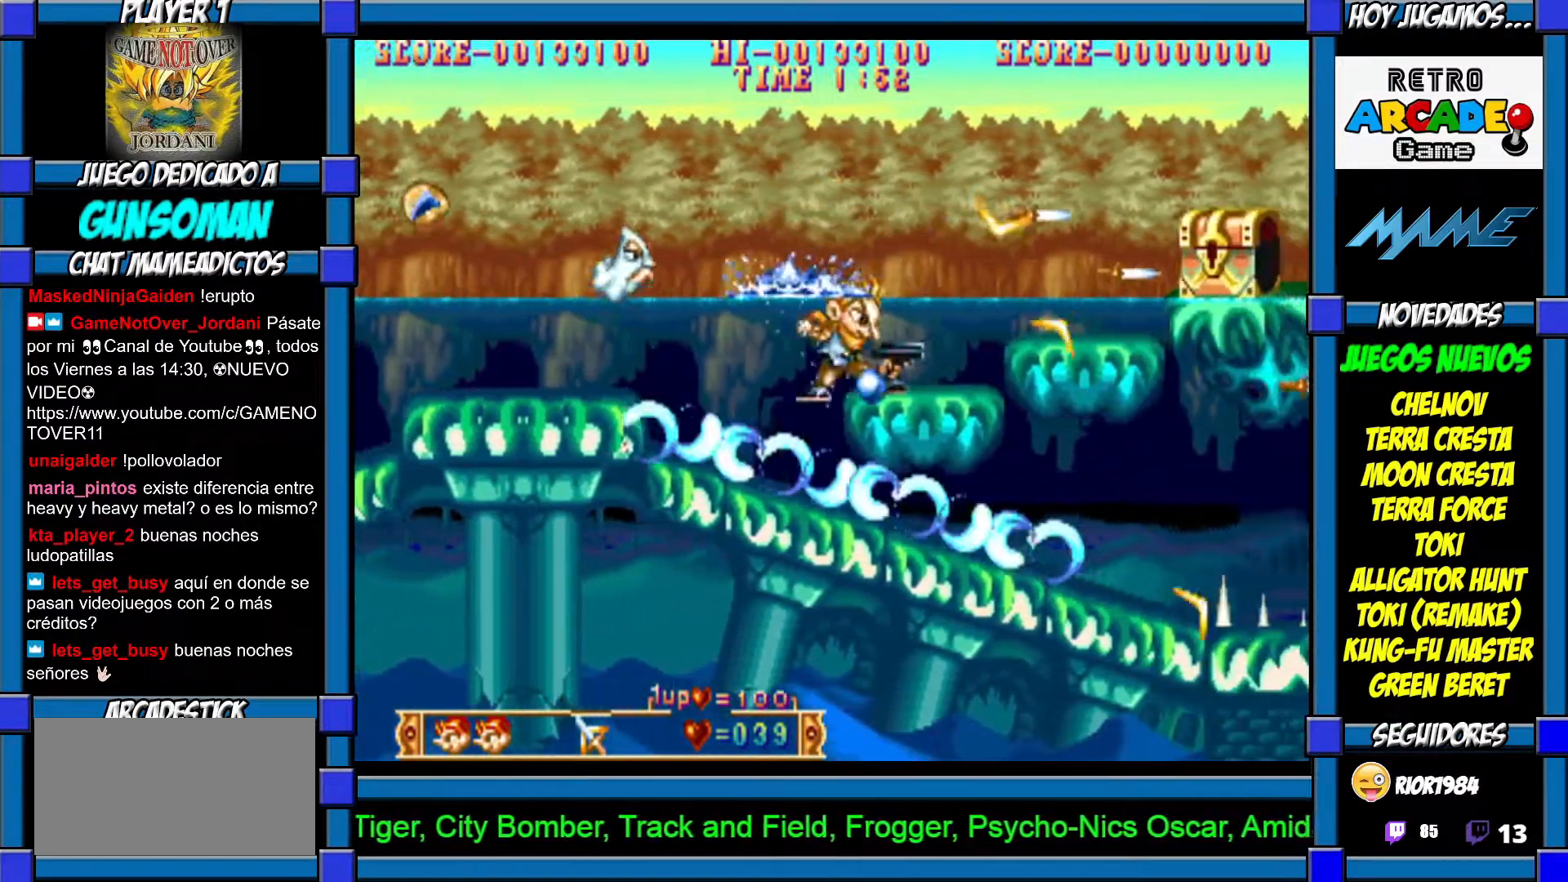
{"dt_ms": 500, "buttons": ["CROSS"], "left_stick": "right", "events": [[17, "CROSS", "down"], [100, "left_stick", "center"], [117, "CROSS", "up"], [167, "CROSS", "down"], [250, "CROSS", "up"], [450, "left_stick", "right"], [500, "CROSS", "down"]]}
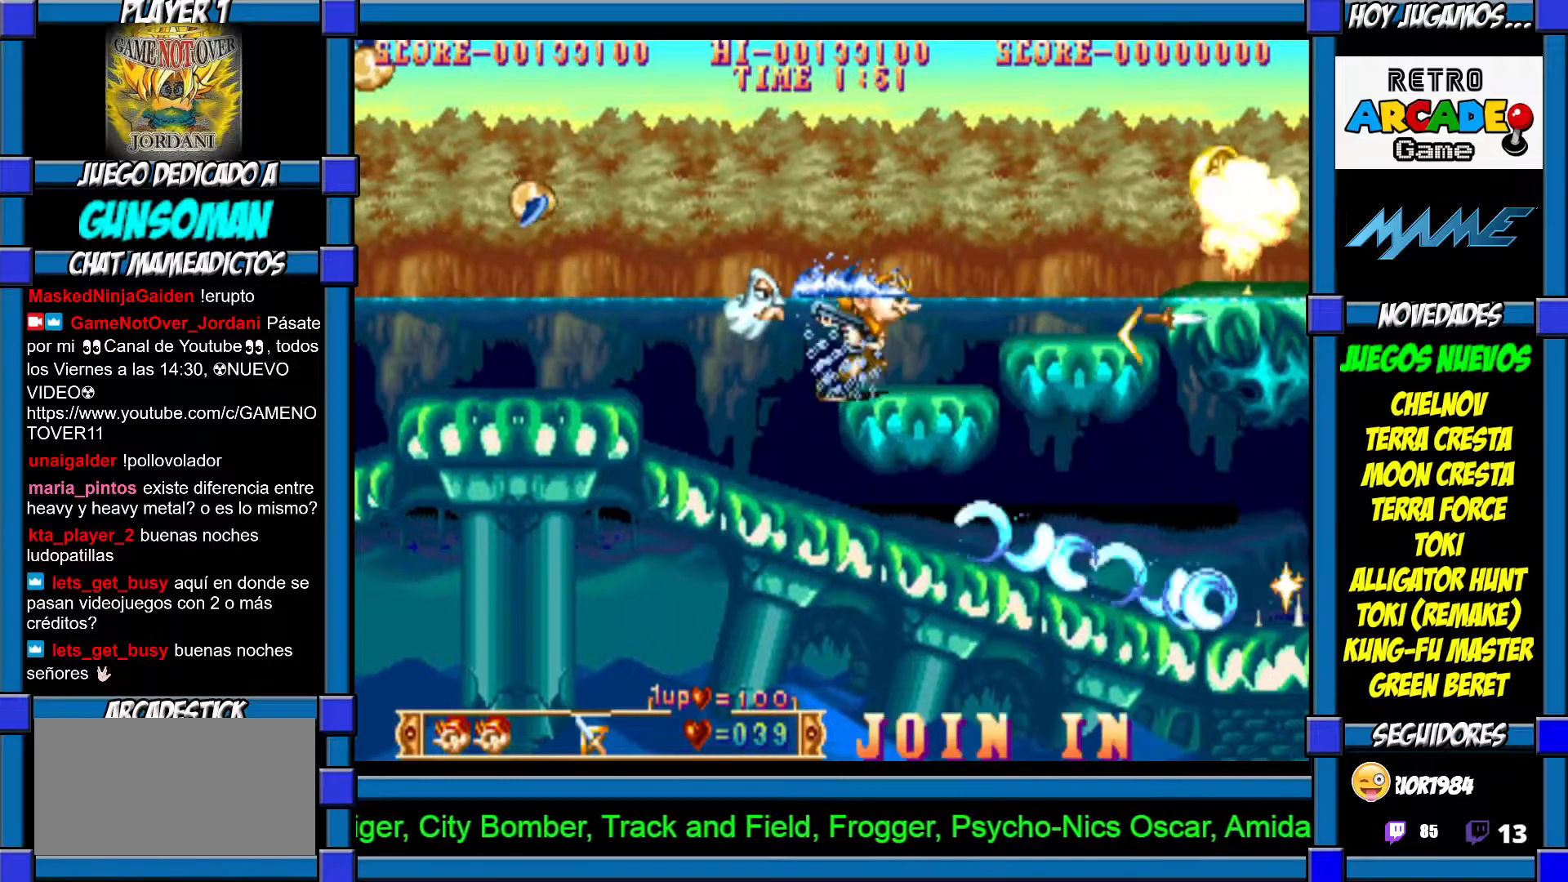
{"dt_ms": 1000, "buttons": ["CROSS"], "left_stick": "center"}
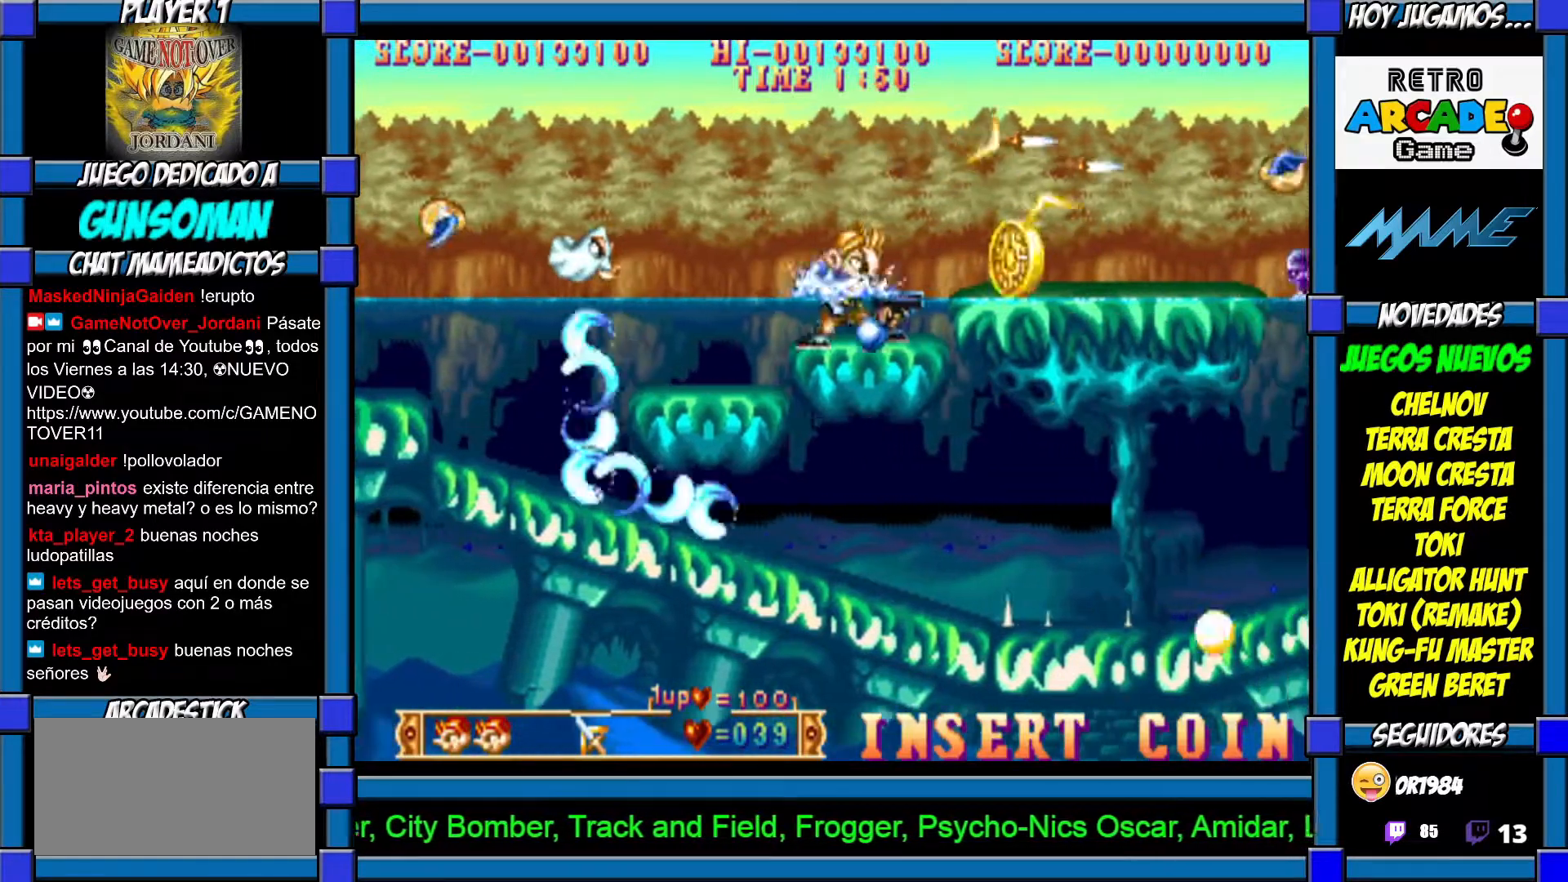
{"dt_ms": 500, "buttons": [], "left_stick": "right", "events": [[117, "CROSS", "up"], [200, "left_stick", "right"], [217, "CIRCLE", "down"], [317, "CIRCLE", "up"], [317, "left_stick", "center"], [417, "CROSS", "down"], [467, "CROSS", "up"], [467, "left_stick", "right"]]}
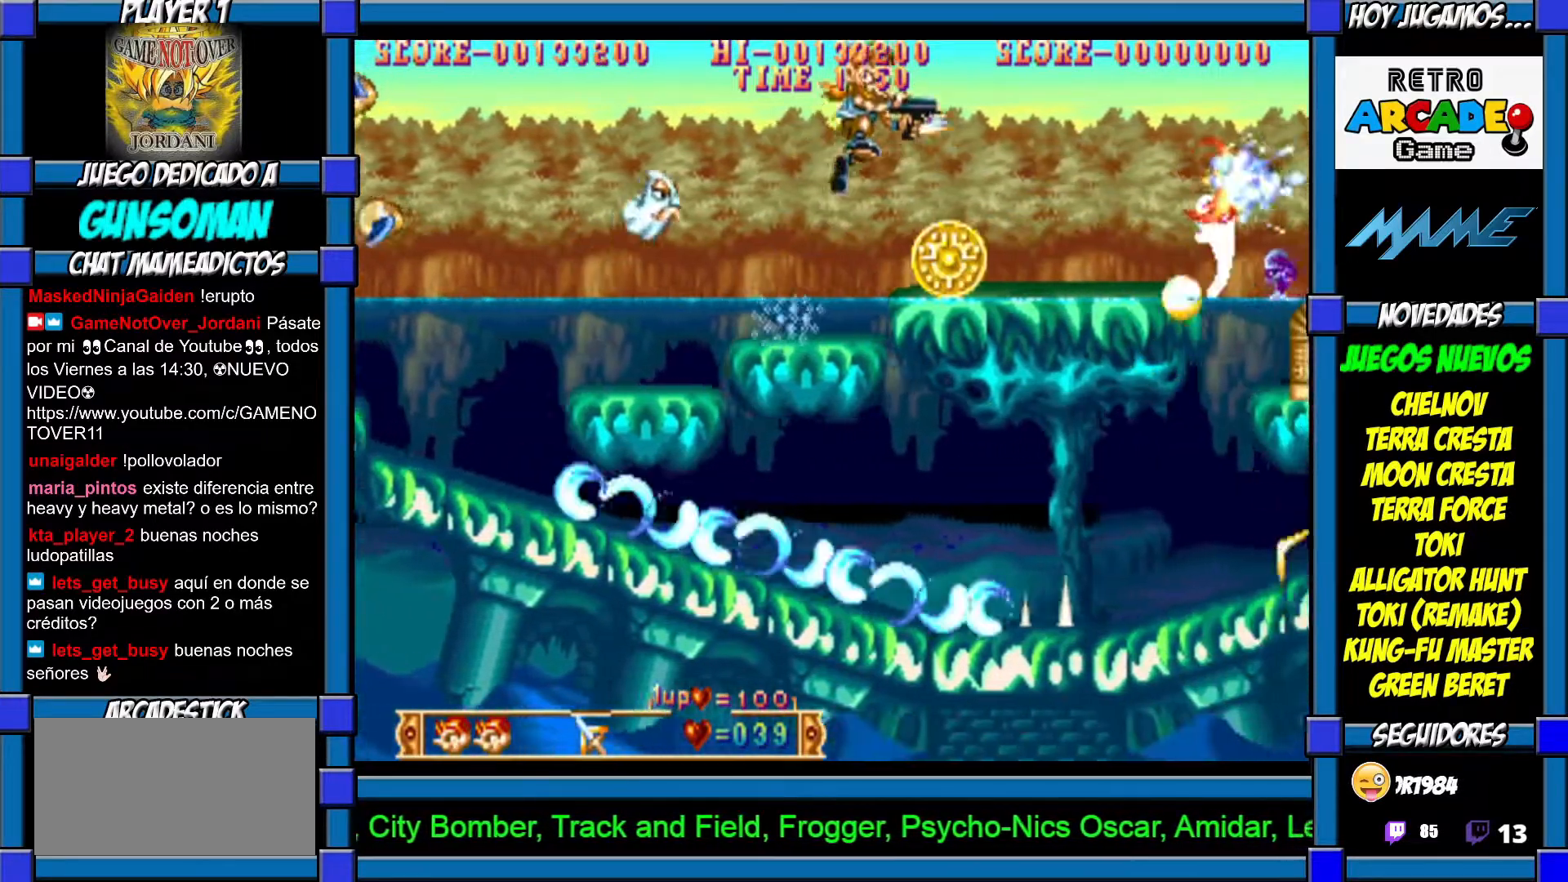
{"dt_ms": 500, "buttons": ["CROSS"], "left_stick": "center", "events": [[50, "CROSS", "down"], [117, "CROSS", "up"], [167, "CROSS", "down"], [250, "CROSS", "up"], [317, "CROSS", "down"], [367, "CROSS", "up"], [367, "left_stick", "center"], [417, "CROSS", "down"]]}
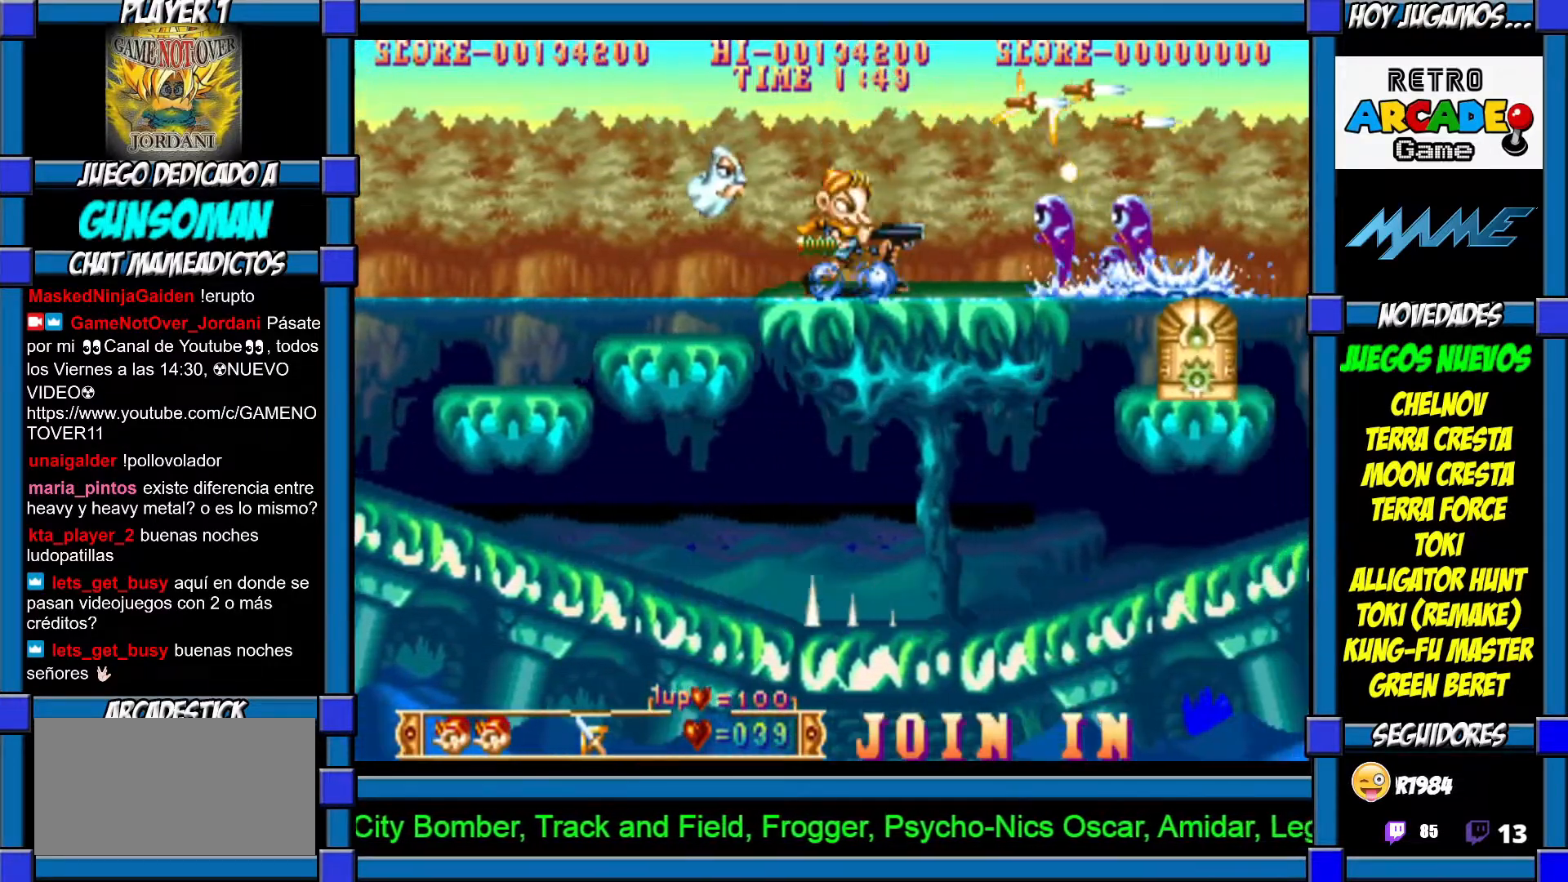
{"dt_ms": 500, "buttons": [], "left_stick": "center", "events": [[17, "CROSS", "up"], [67, "CROSS", "down"], [117, "CROSS", "up"], [200, "CROSS", "down"], [250, "CROSS", "up"], [317, "CROSS", "down"], [367, "CROSS", "up"], [450, "CROSS", "down"], [500, "CROSS", "up"]]}
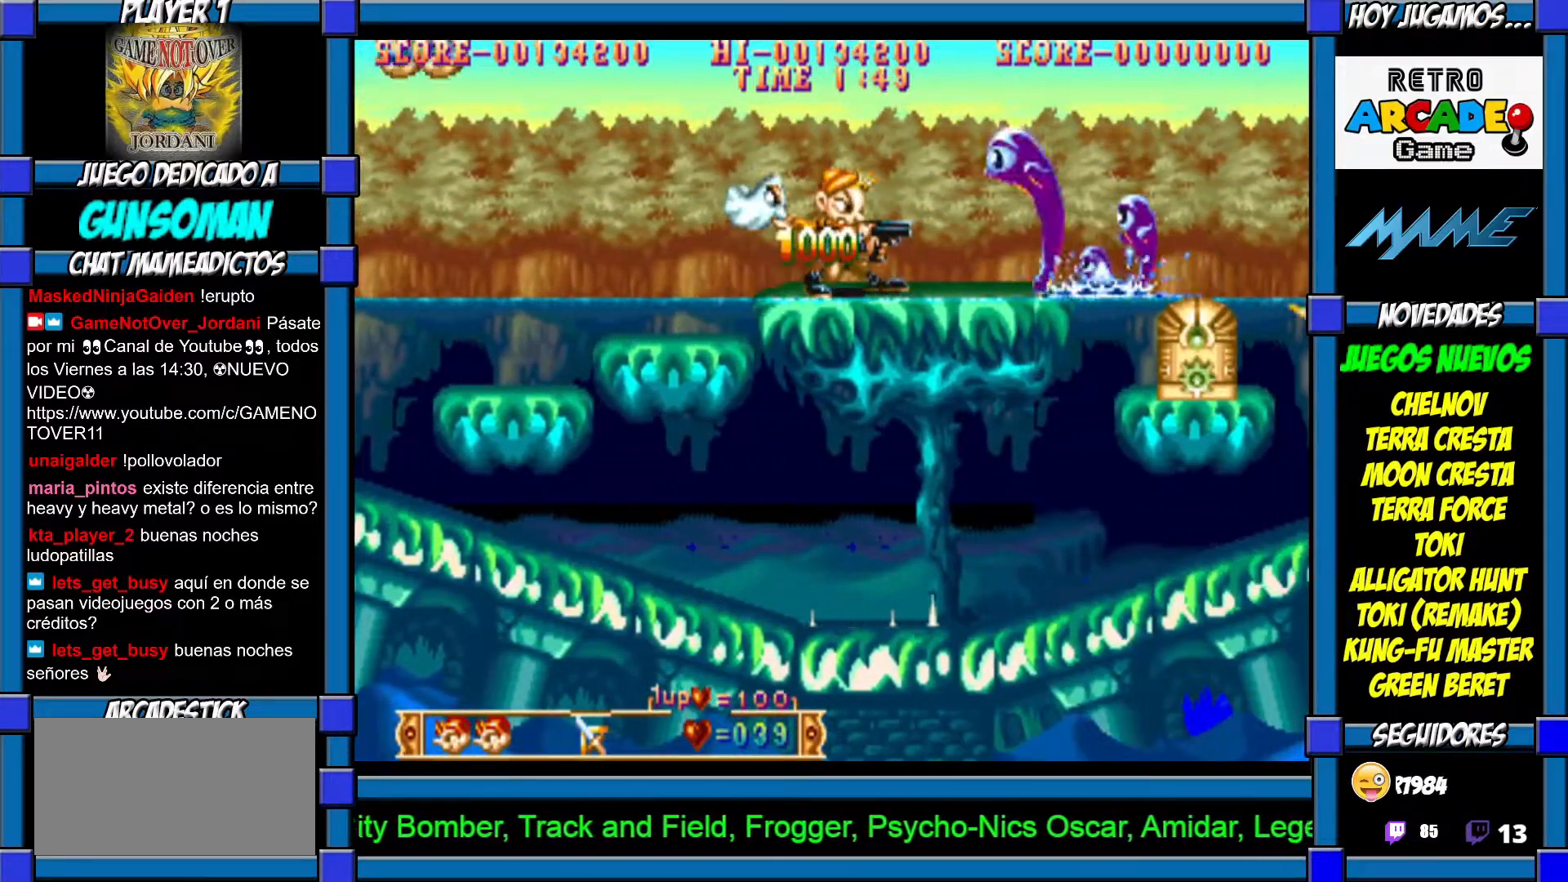
{"dt_ms": 500, "buttons": ["CROSS"], "left_stick": "center", "events": [[67, "CROSS", "down"], [167, "CROSS", "up"], [200, "CROSS", "down"], [267, "CROSS", "up"], [317, "CROSS", "down"], [400, "CROSS", "up"], [467, "CROSS", "down"]]}
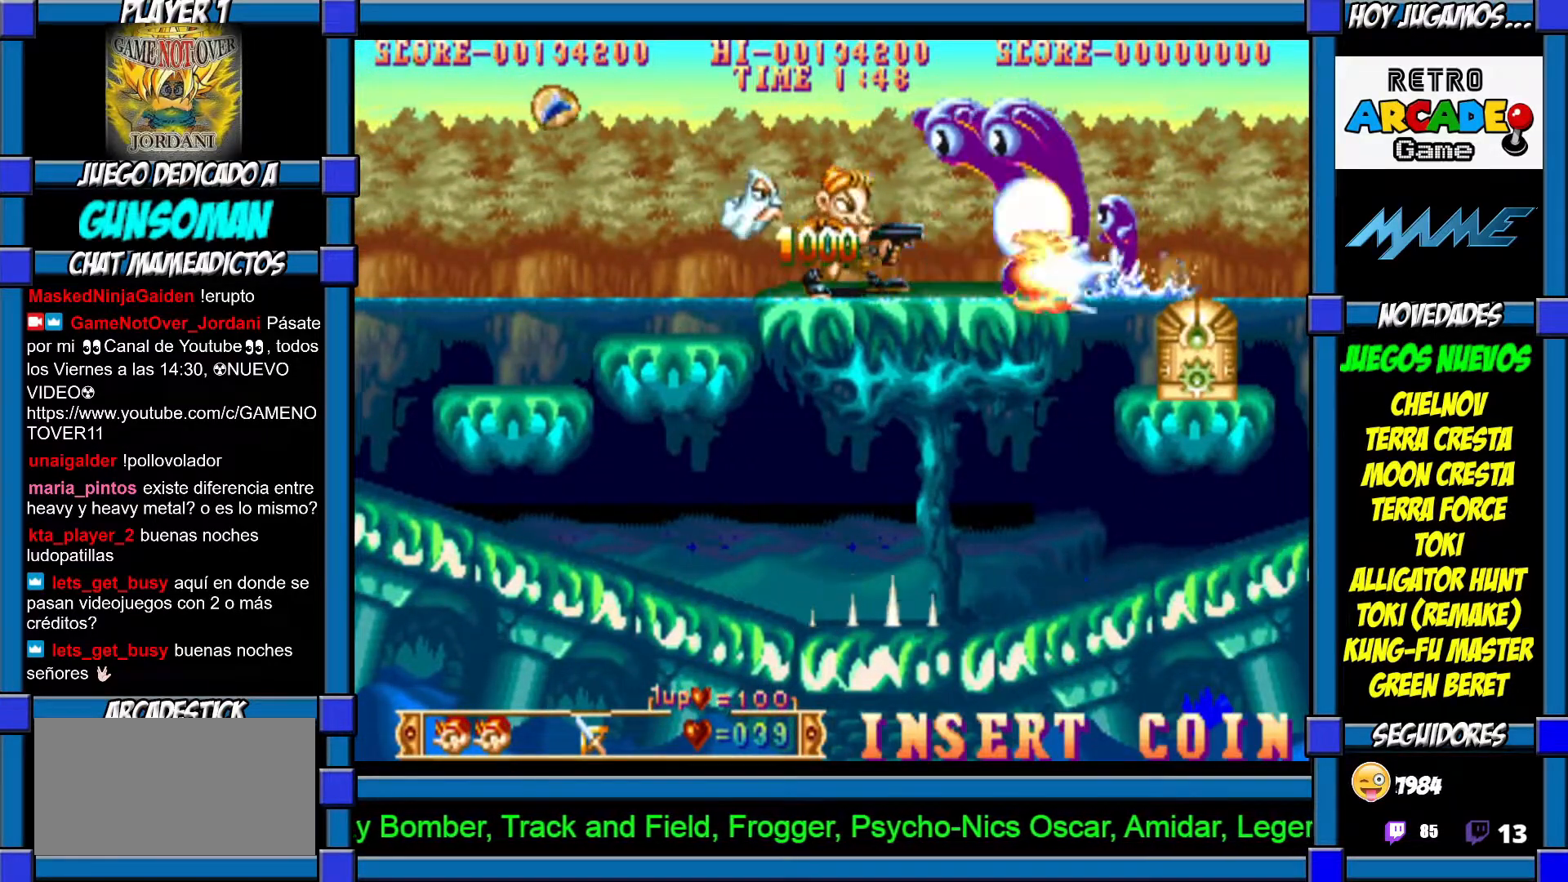
{"dt_ms": 500, "buttons": ["CROSS"], "left_stick": "center", "events": [[17, "CROSS", "up"], [100, "CROSS", "down"], [150, "CROSS", "up"], [217, "CROSS", "down"], [267, "CROSS", "up"], [350, "CROSS", "down"], [400, "CROSS", "up"], [467, "CROSS", "down"]]}
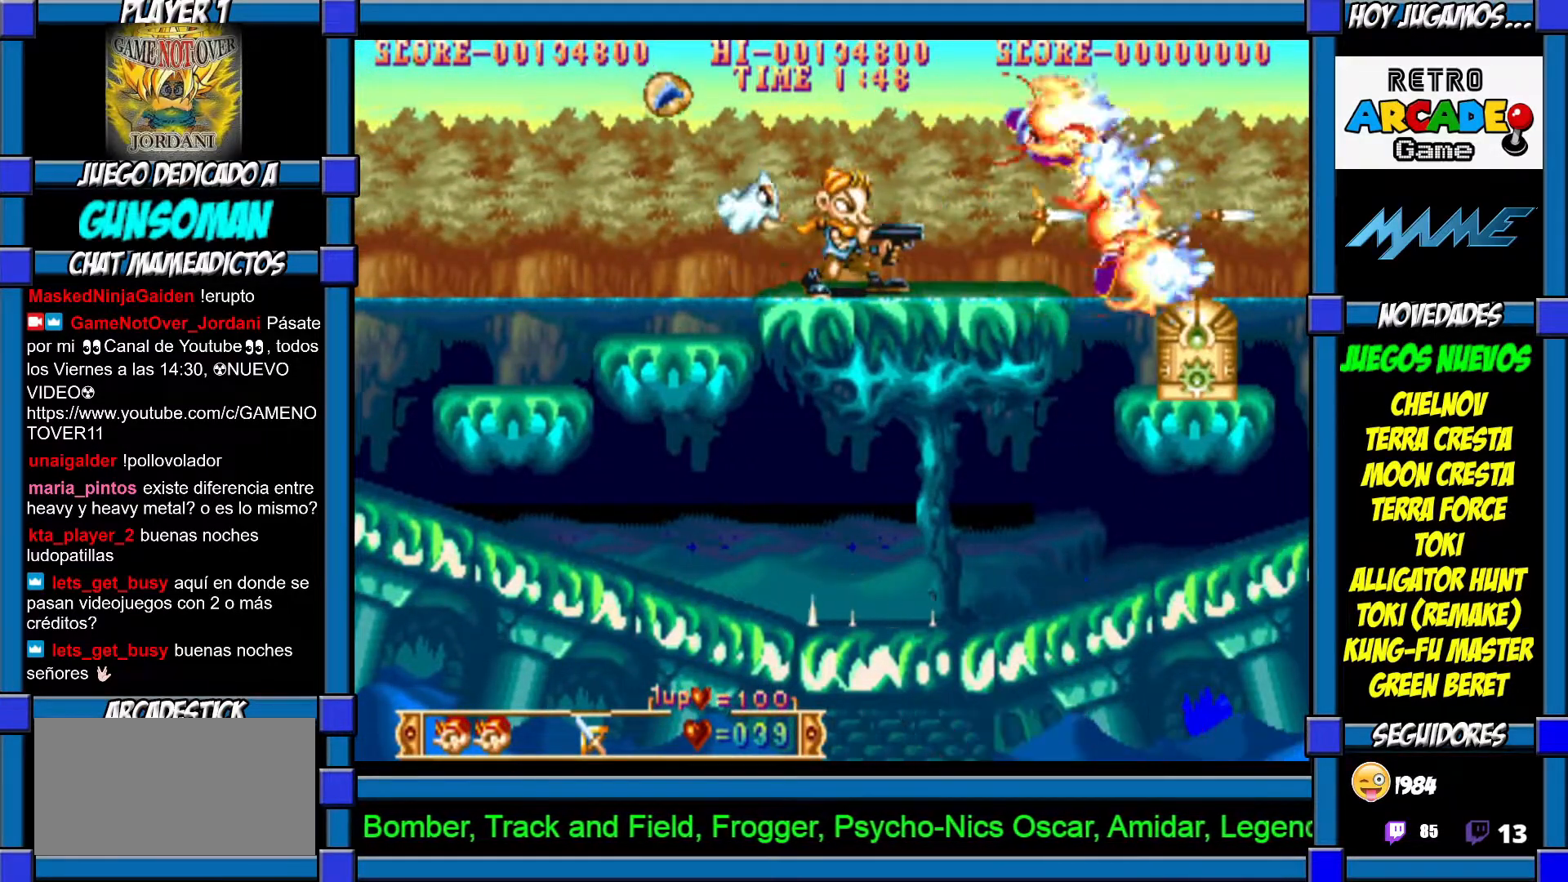
{"dt_ms": 500, "buttons": [], "left_stick": "center", "events": [[17, "CROSS", "up"], [100, "CROSS", "down"], [167, "CROSS", "up"], [217, "CROSS", "down"], [317, "CROSS", "up"], [367, "CROSS", "down"], [450, "CROSS", "up"]]}
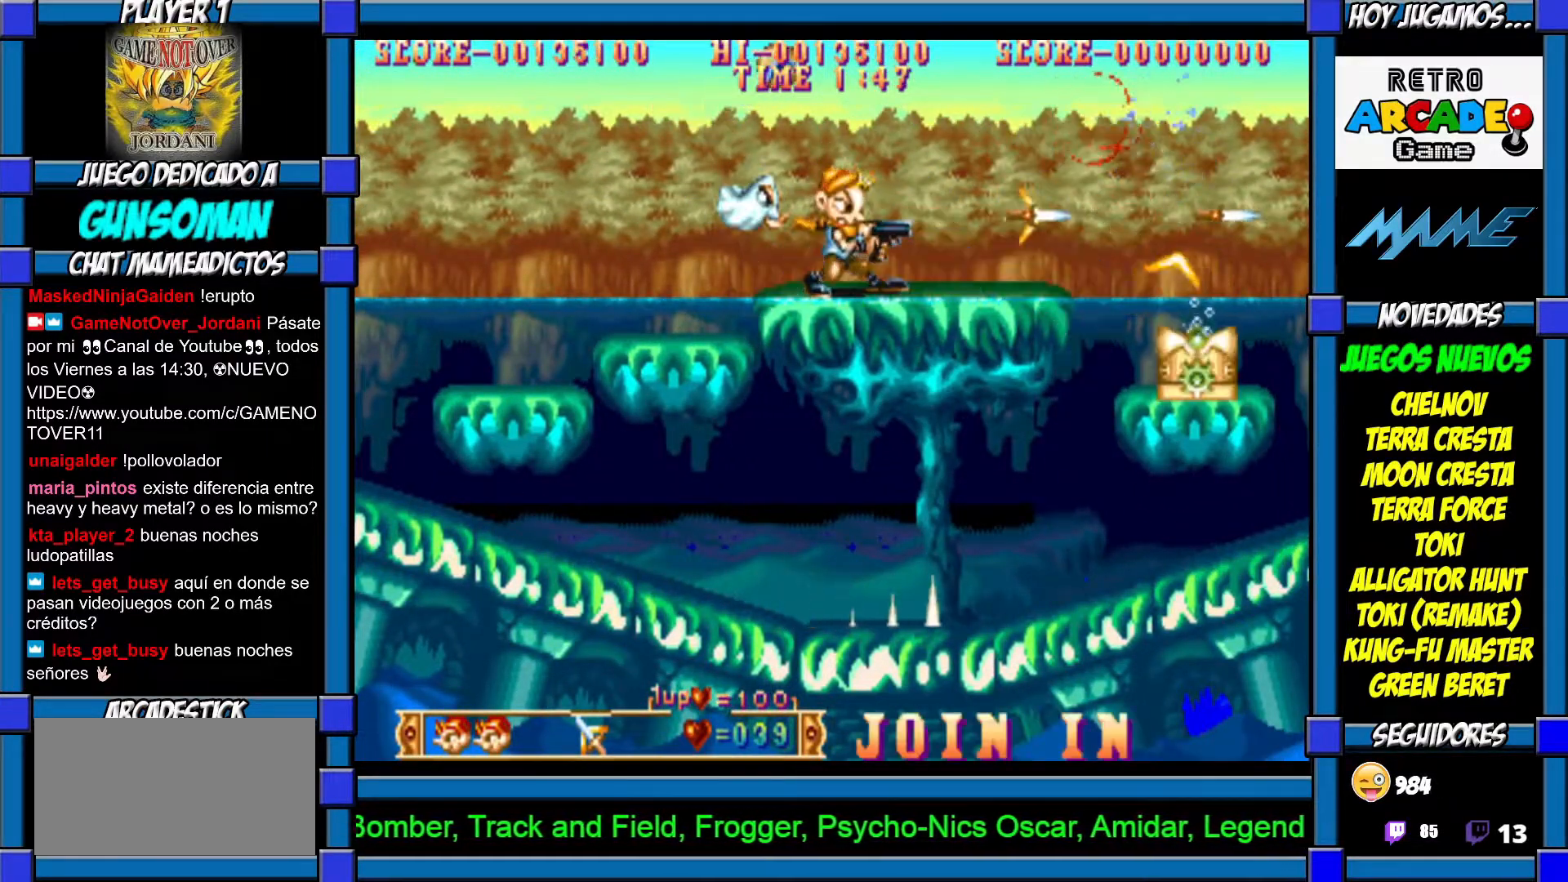
{"dt_ms": 500, "buttons": [], "left_stick": "center", "events": [[17, "CROSS", "down"], [67, "CROSS", "up"], [167, "CROSS", "down"], [217, "CROSS", "up"], [300, "CROSS", "down"], [367, "CROSS", "up"], [417, "CROSS", "down"], [500, "CROSS", "up"]]}
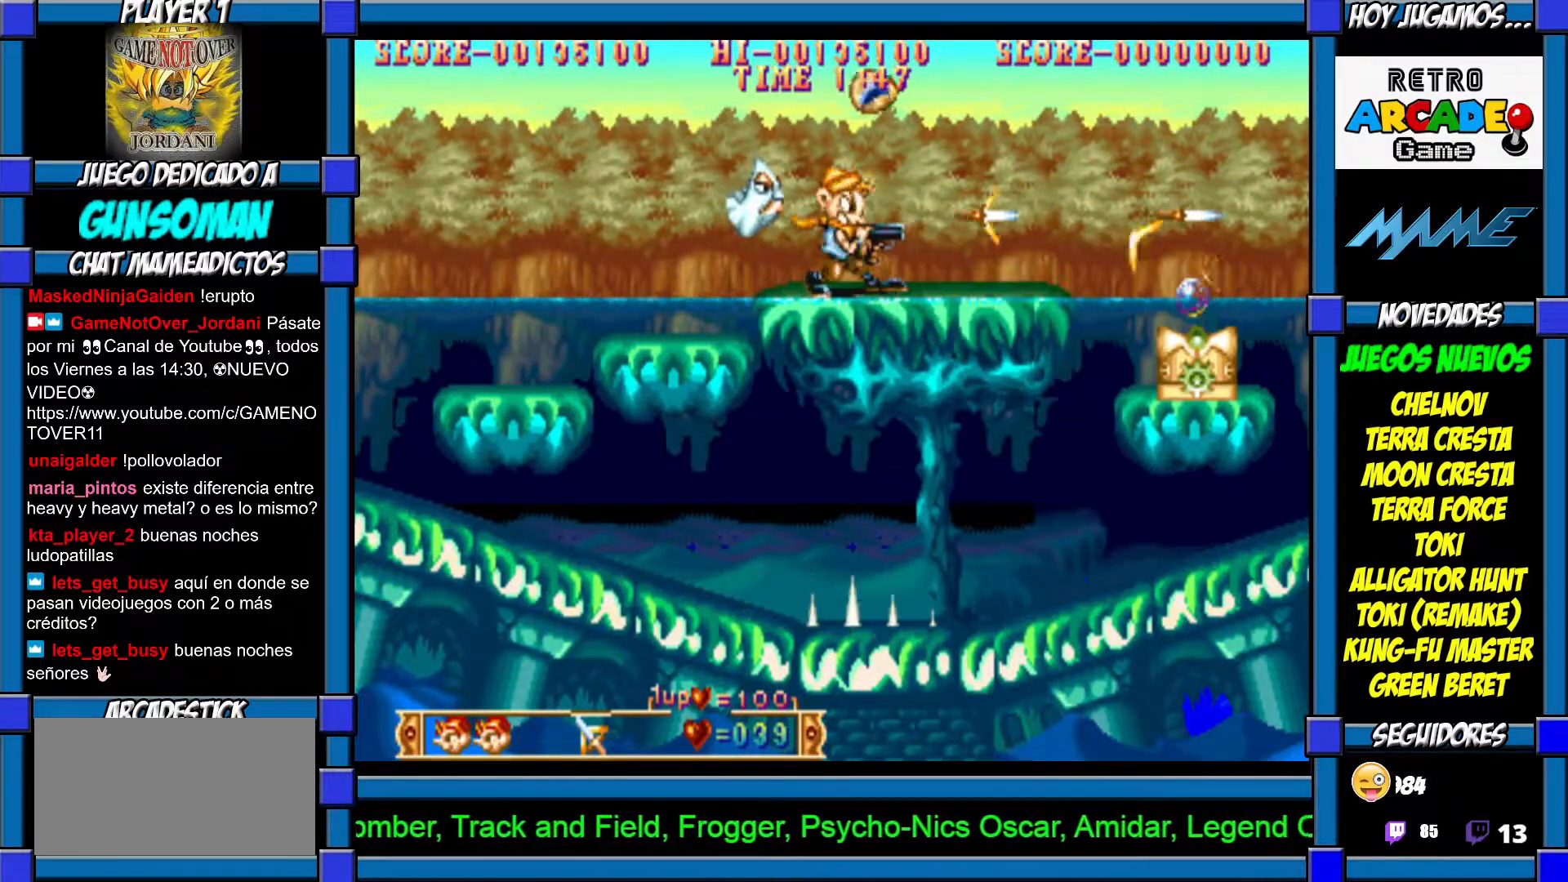
{"dt_ms": 500, "buttons": [], "left_stick": "center", "events": [[67, "CROSS", "down"], [150, "CROSS", "up"], [217, "CROSS", "down"], [267, "CROSS", "up"]]}
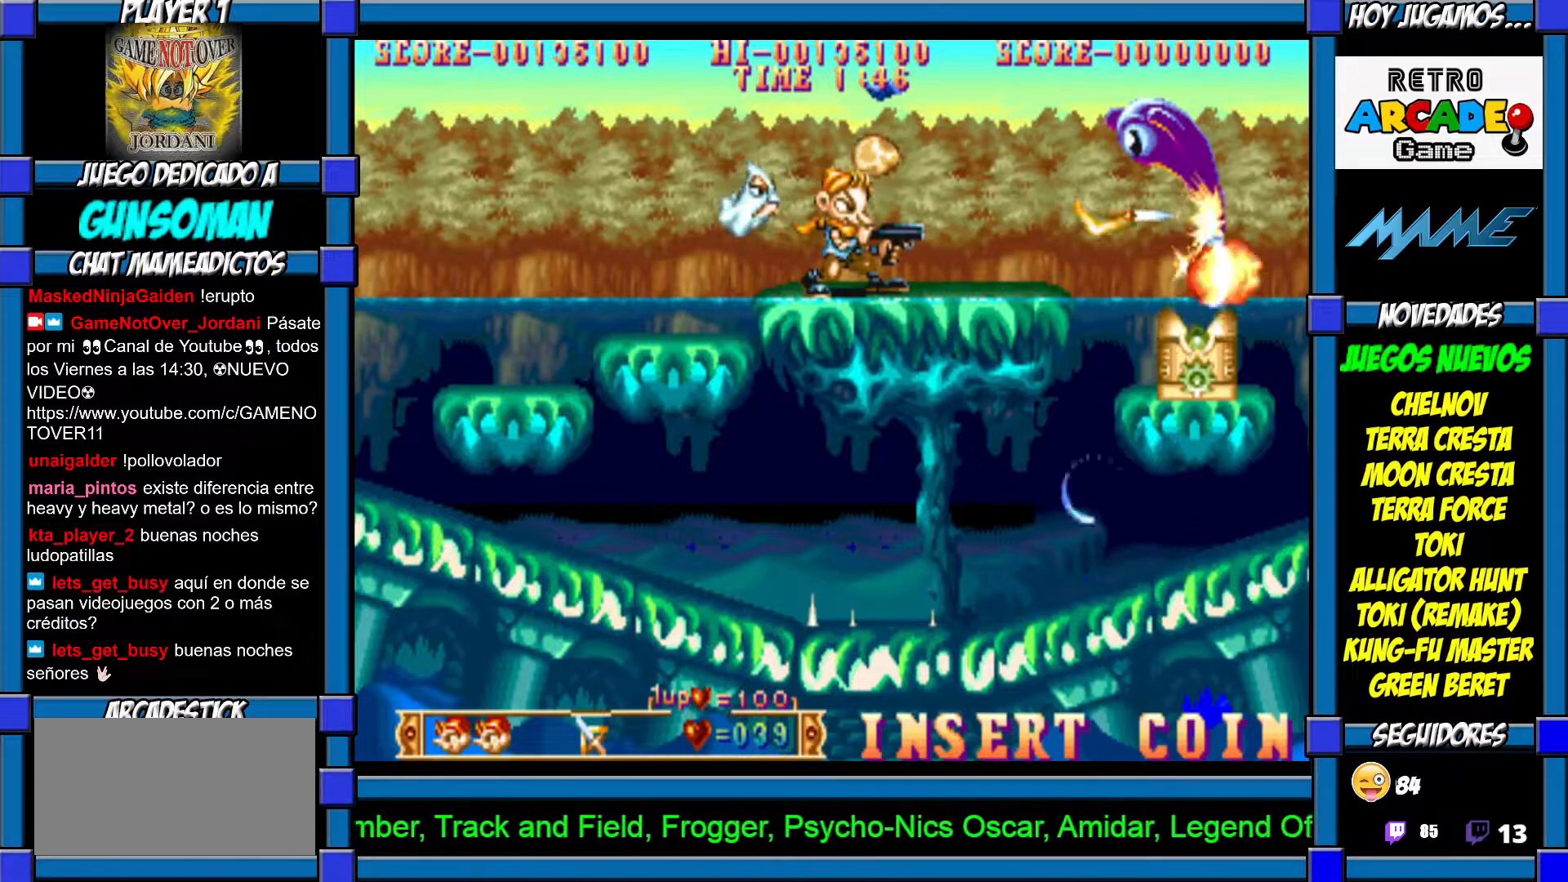
{"dt_ms": 500, "buttons": ["CROSS"], "left_stick": "center", "events": [[17, "CROSS", "down"], [100, "CROSS", "up"], [167, "CROSS", "down"], [217, "CROSS", "up"], [267, "CROSS", "down"], [367, "CROSS", "up"], [417, "CROSS", "down"]]}